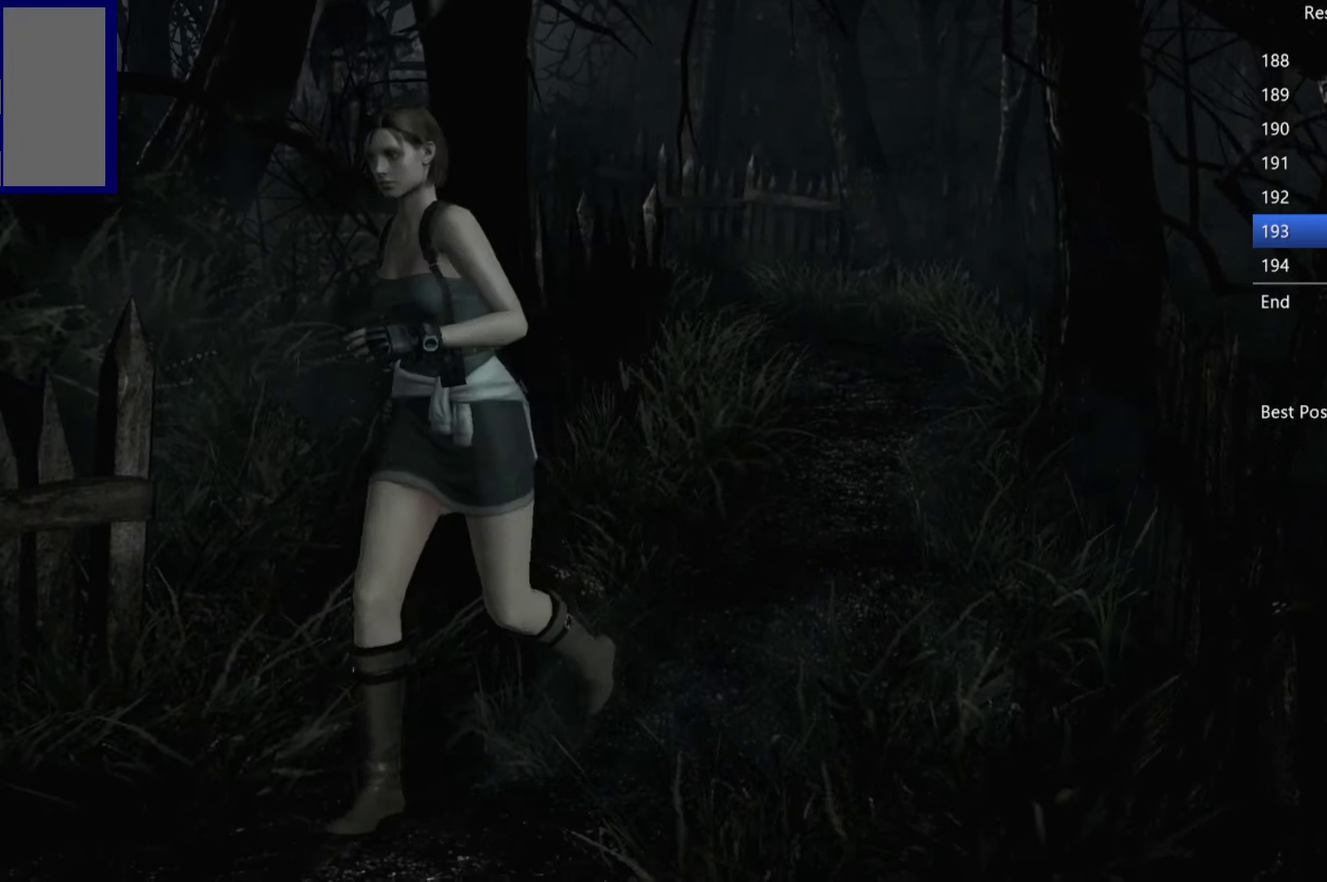
Gameplay with a controller (Xbox layout); each line is a JSON object with the inputs held at the frame after it. "events" lists button and stick changes between this image and that frame as [ms after this image, input, new state], when the widget could be followed in between.
{"buttons": ["A", "X", "DPAD_UP"], "left_stick": "center", "right_stick": "center", "events": [[333, "A", "down"]]}
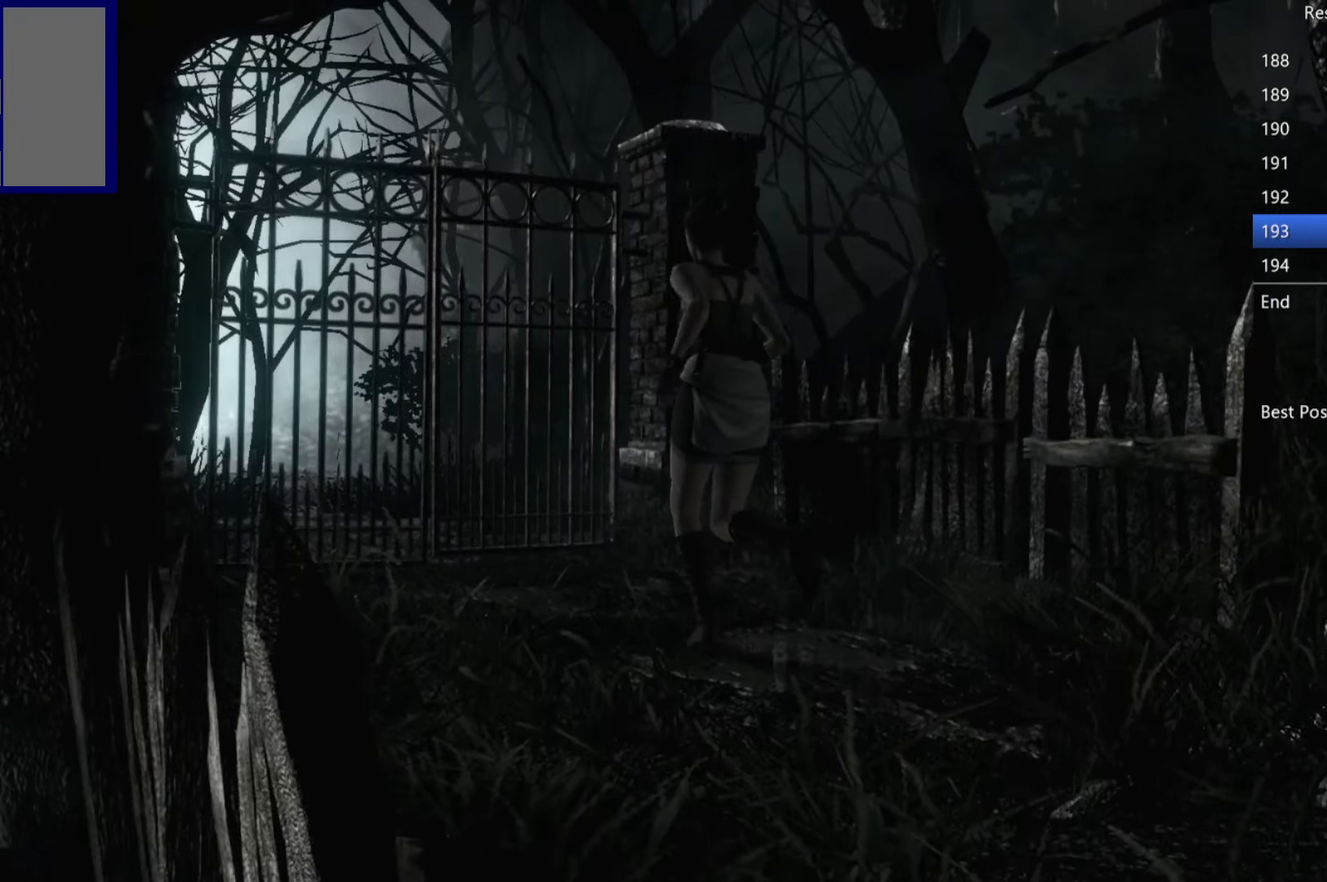
{"buttons": ["A", "X", "DPAD_UP"], "left_stick": "center", "right_stick": "center", "events": []}
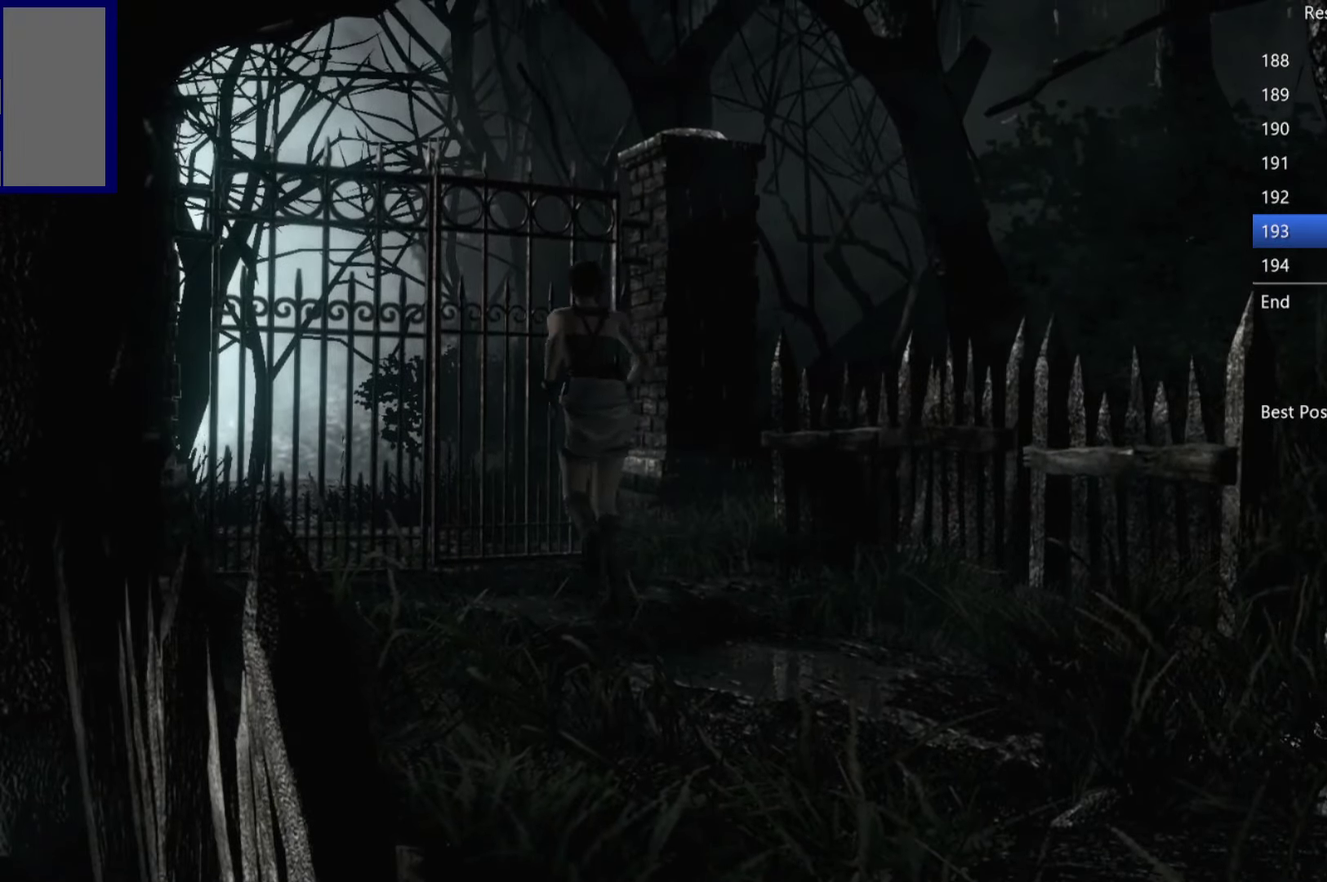
{"buttons": ["A", "X", "DPAD_UP"], "left_stick": "center", "right_stick": "center", "events": []}
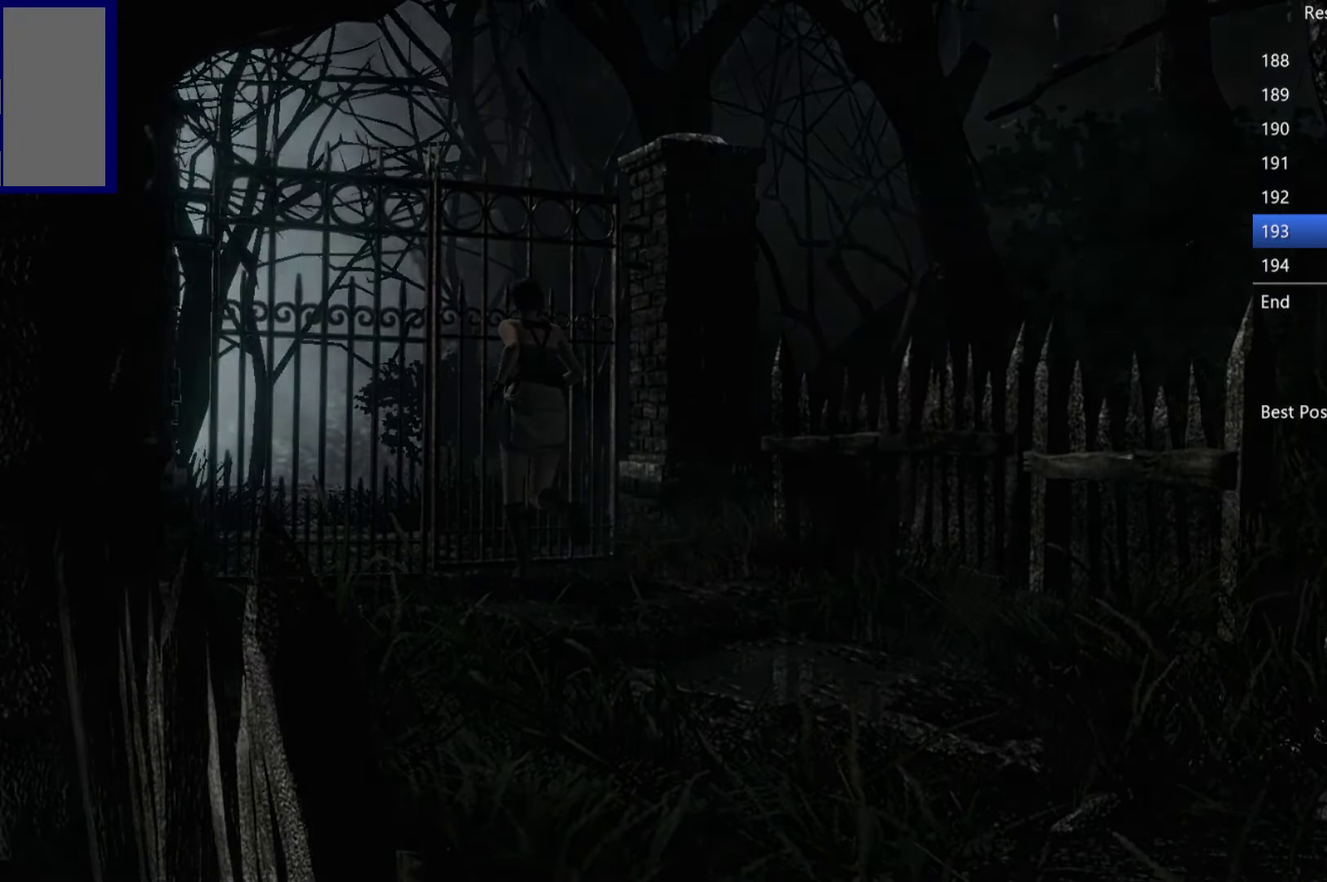
{"buttons": ["X", "DPAD_UP"], "left_stick": "center", "right_stick": "center", "events": [[133, "DPAD_UP", "up"], [216, "A", "up"], [333, "DPAD_UP", "down"]]}
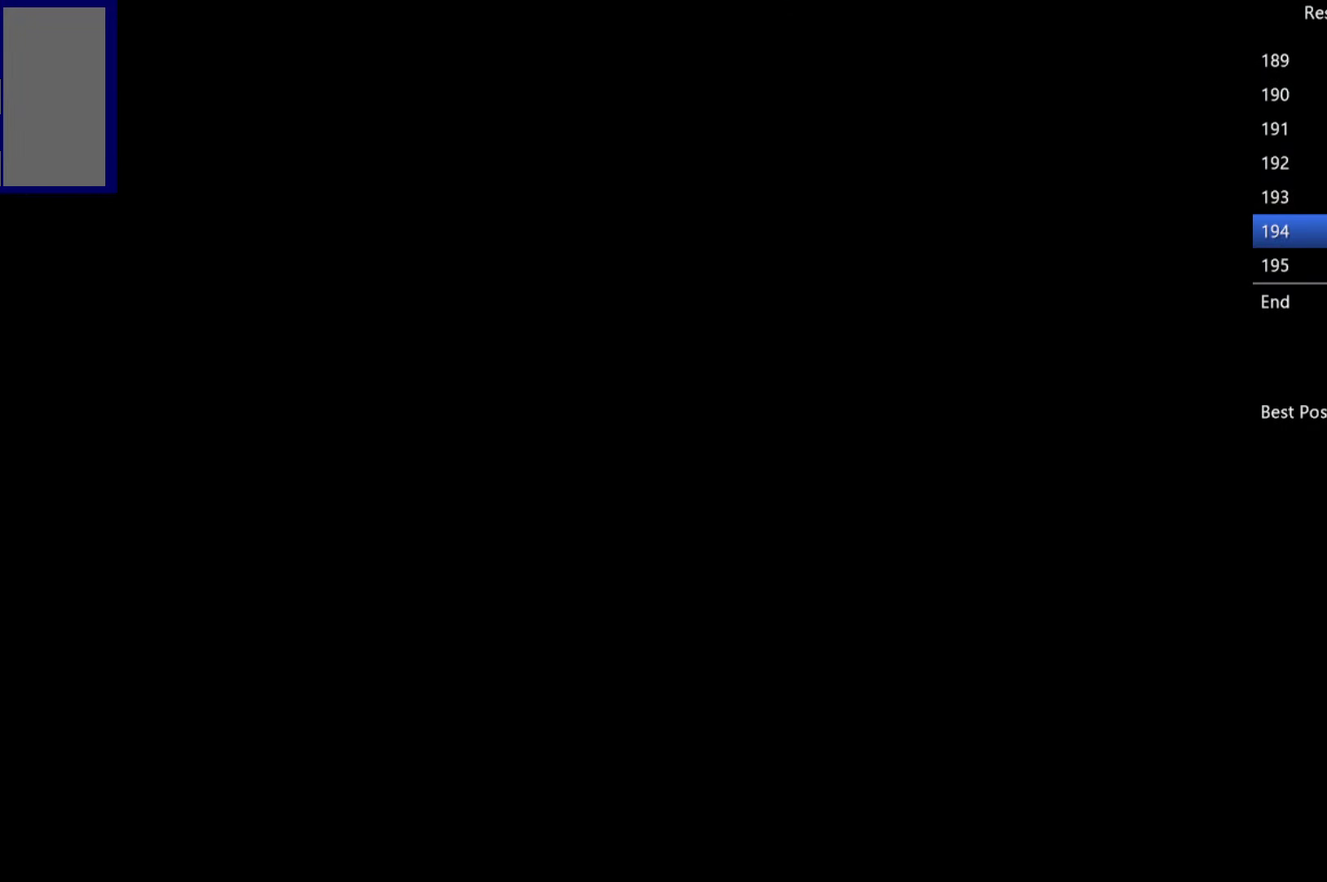
{"buttons": ["X", "DPAD_UP"], "left_stick": "center", "right_stick": "center", "events": []}
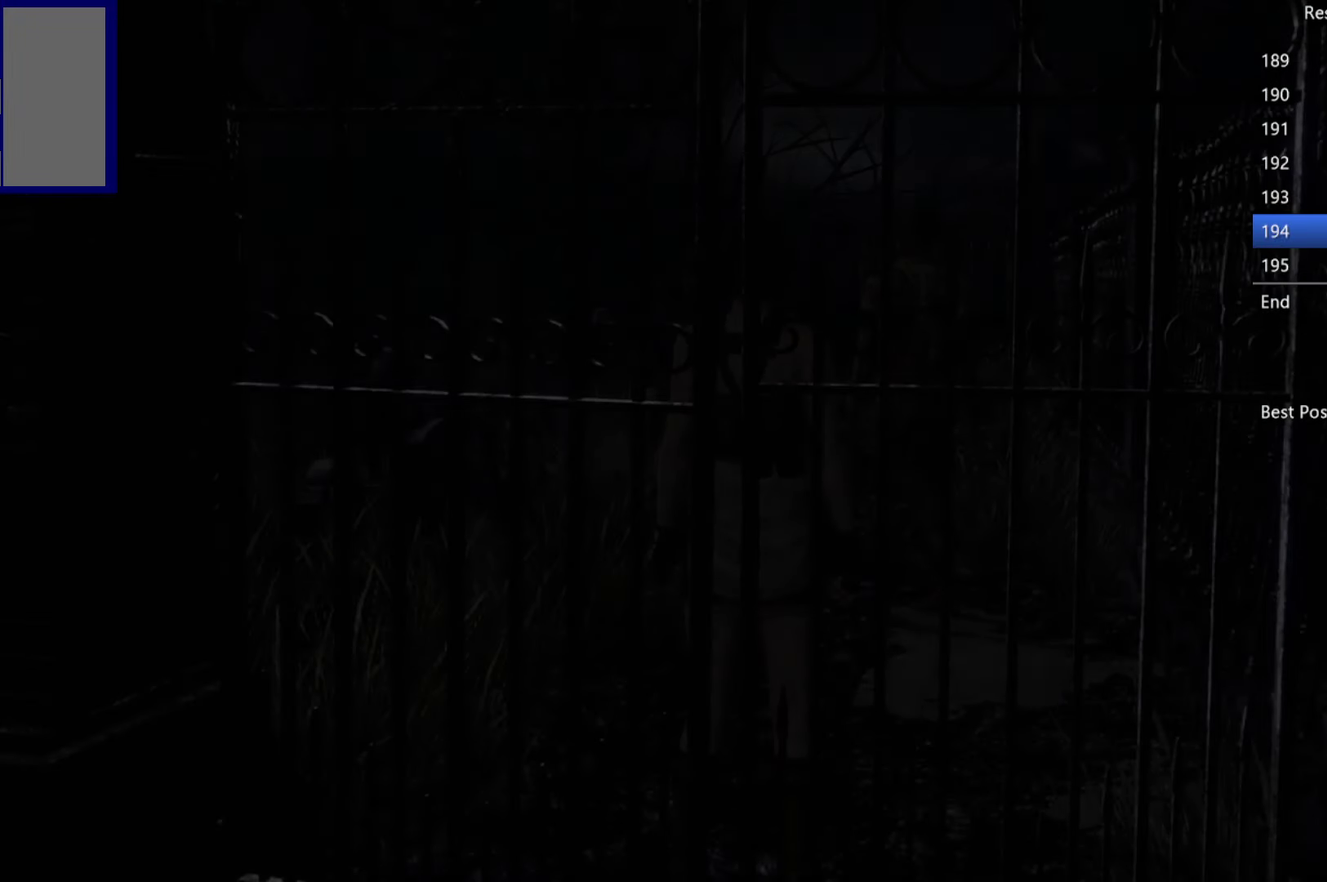
{"buttons": ["X", "DPAD_UP"], "left_stick": "center", "right_stick": "center", "events": []}
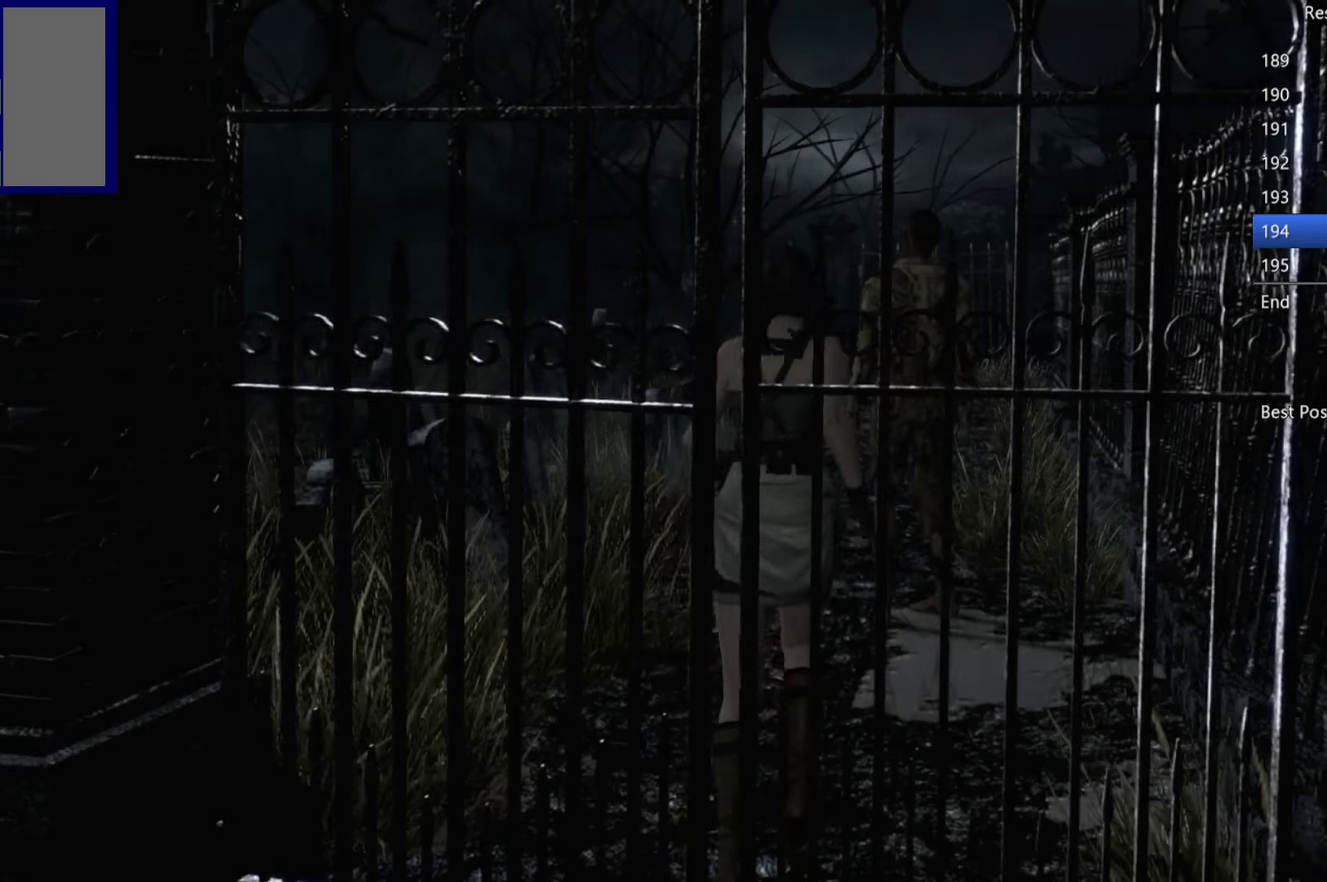
{"buttons": ["X", "DPAD_UP"], "left_stick": "center", "right_stick": "center", "events": []}
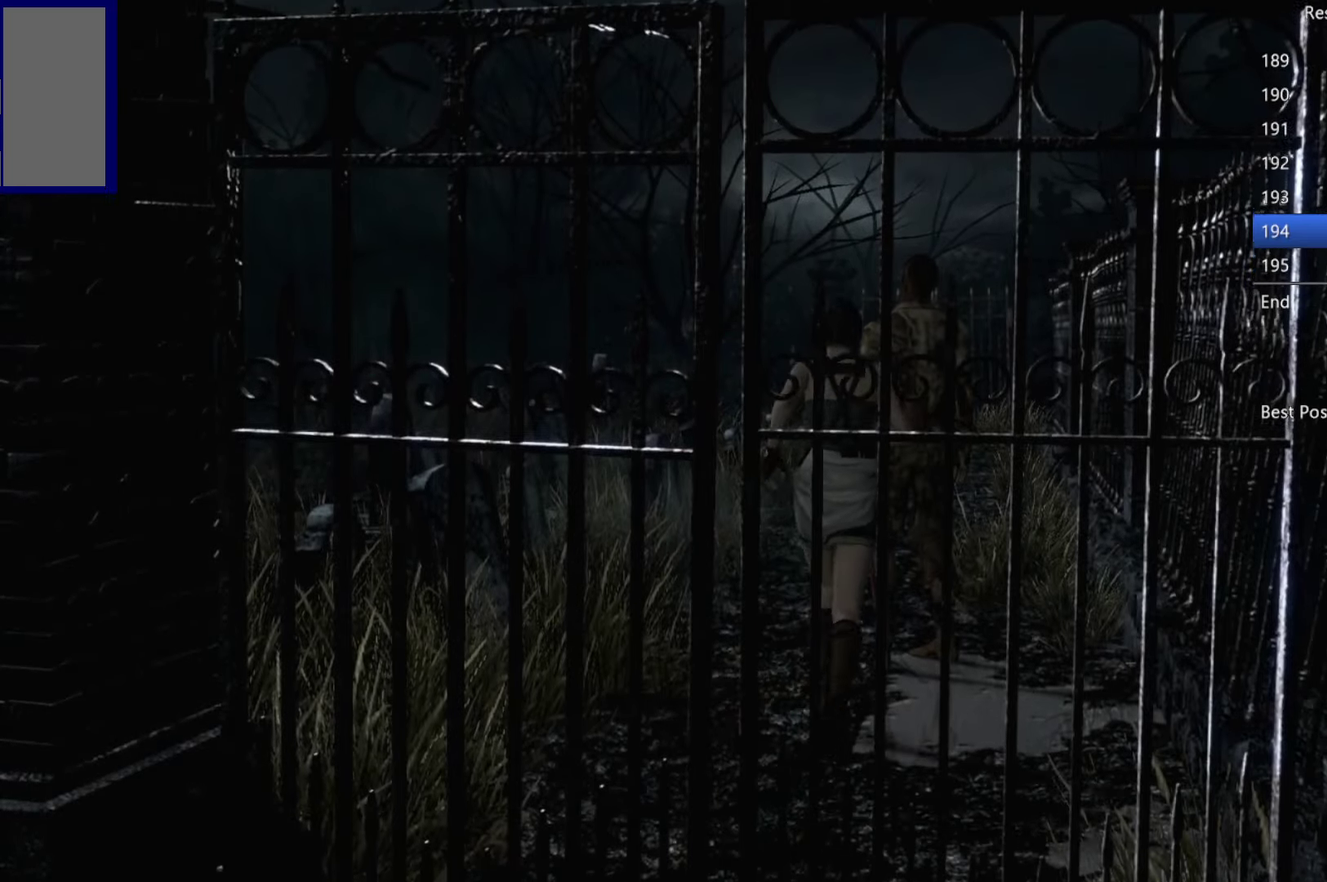
{"buttons": ["X", "DPAD_UP"], "left_stick": "center", "right_stick": "center", "events": []}
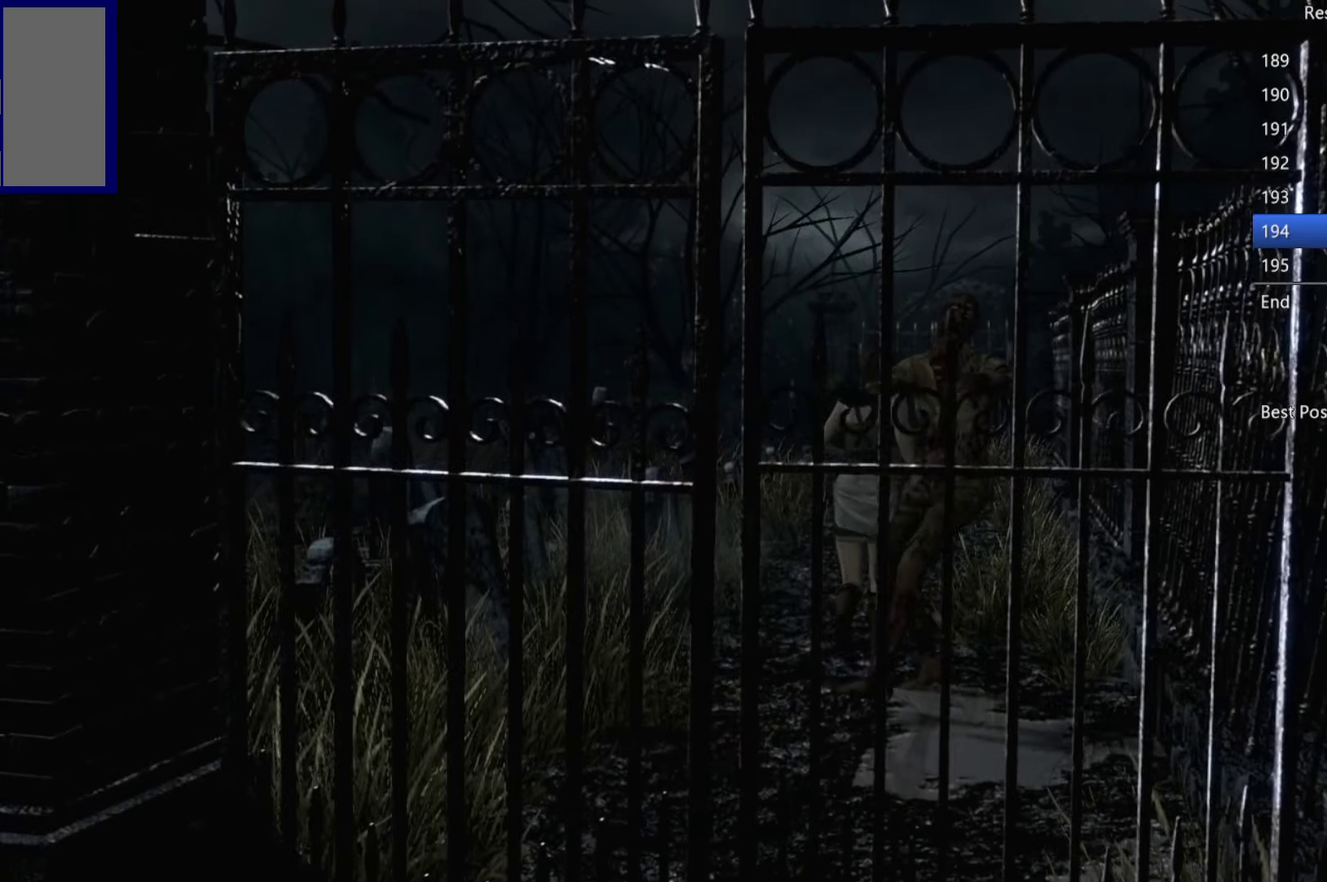
{"buttons": ["X", "DPAD_UP"], "left_stick": "center", "right_stick": "center", "events": []}
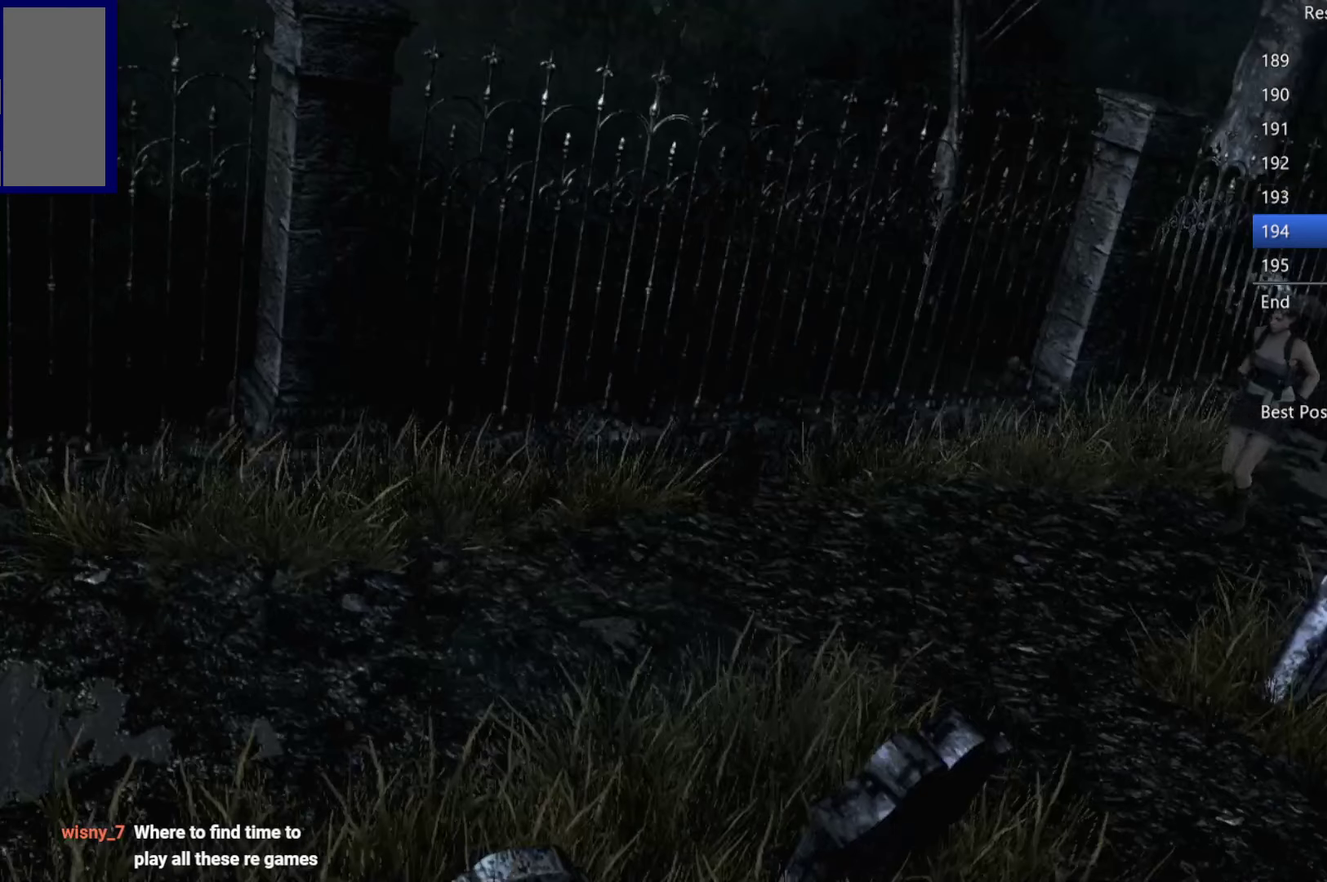
{"buttons": ["X", "DPAD_UP"], "left_stick": "center", "right_stick": "center", "events": []}
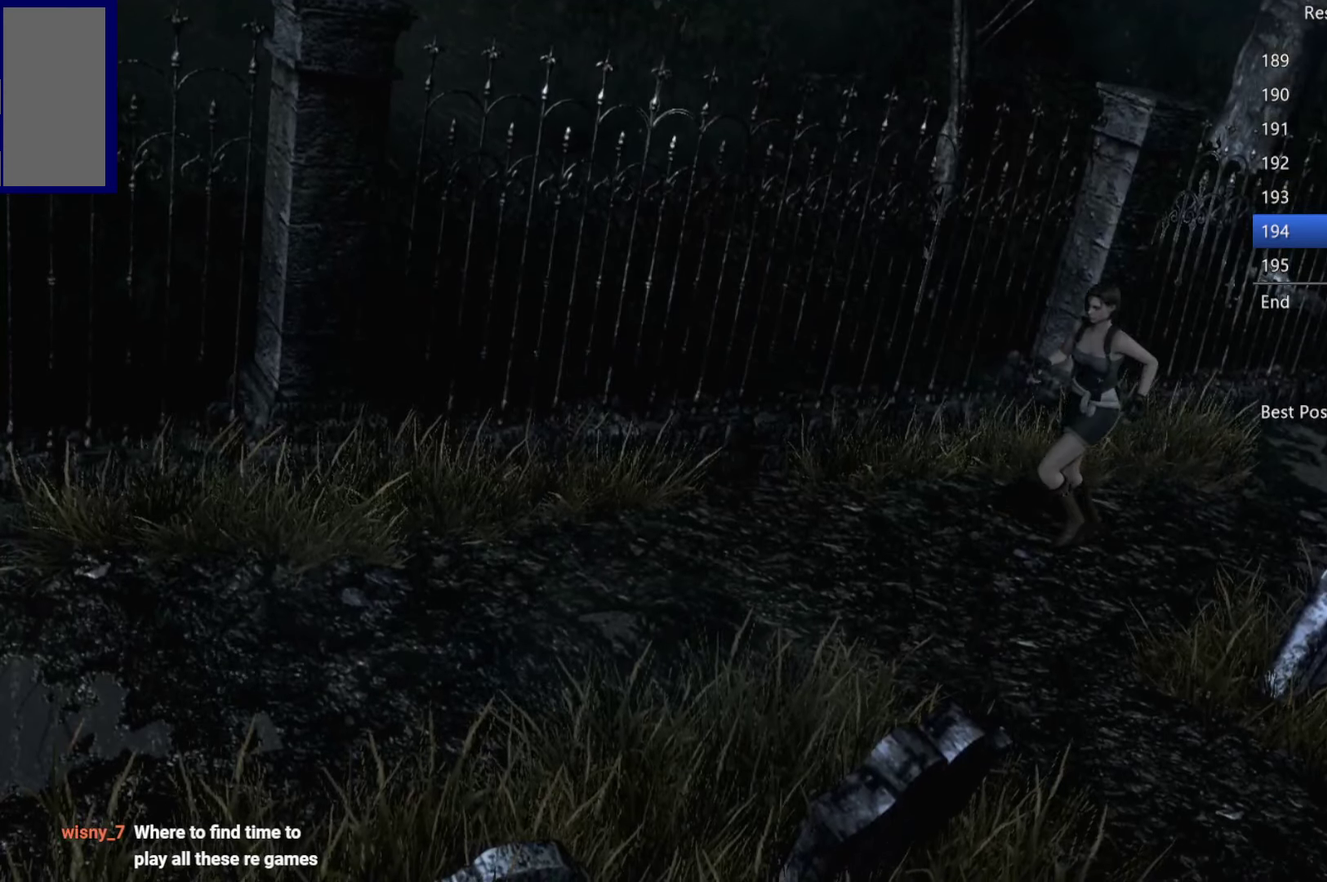
{"buttons": ["X", "DPAD_UP"], "left_stick": "center", "right_stick": "center", "events": []}
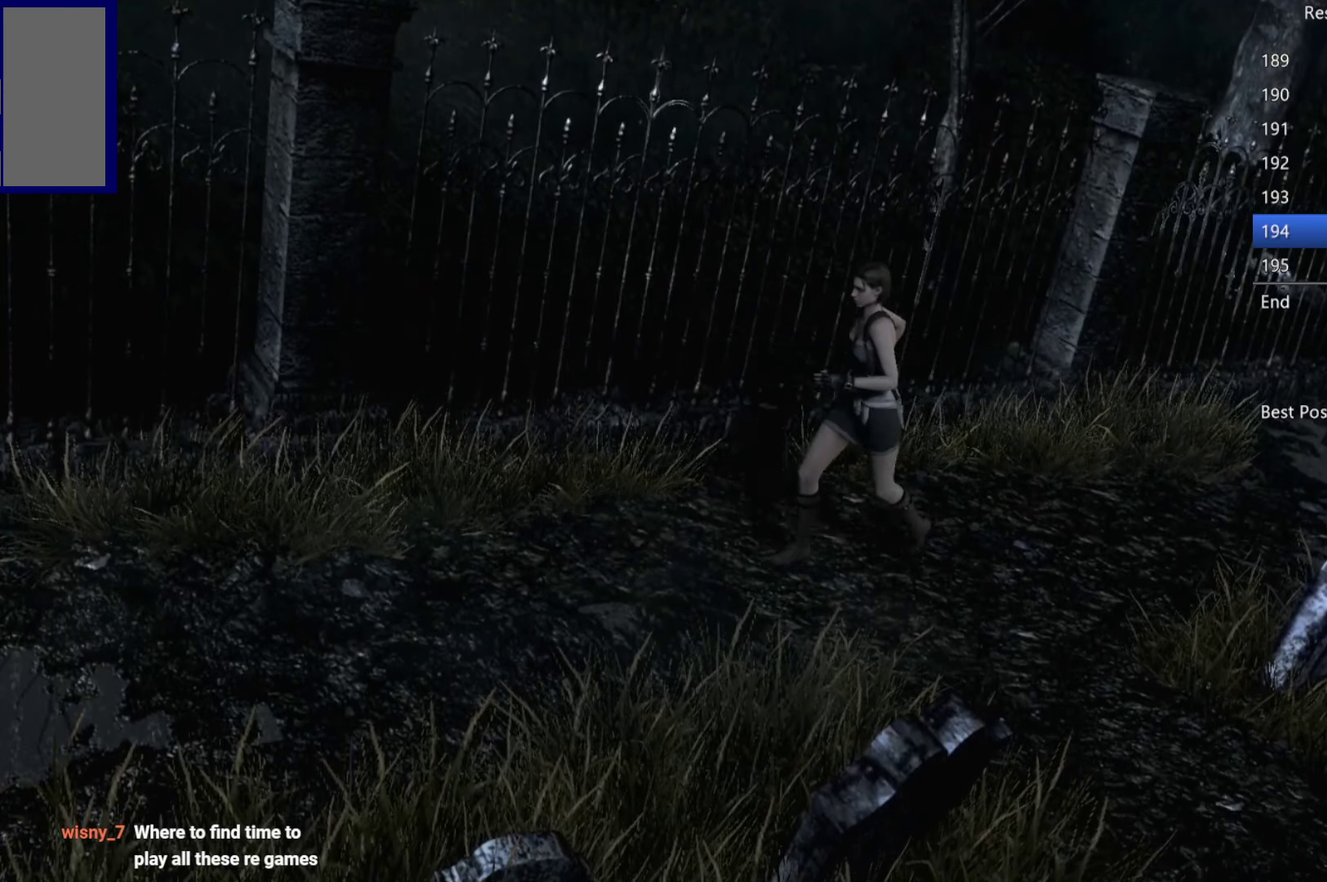
{"buttons": ["A", "X", "DPAD_UP"], "left_stick": "center", "right_stick": "center", "events": [[300, "A", "down"]]}
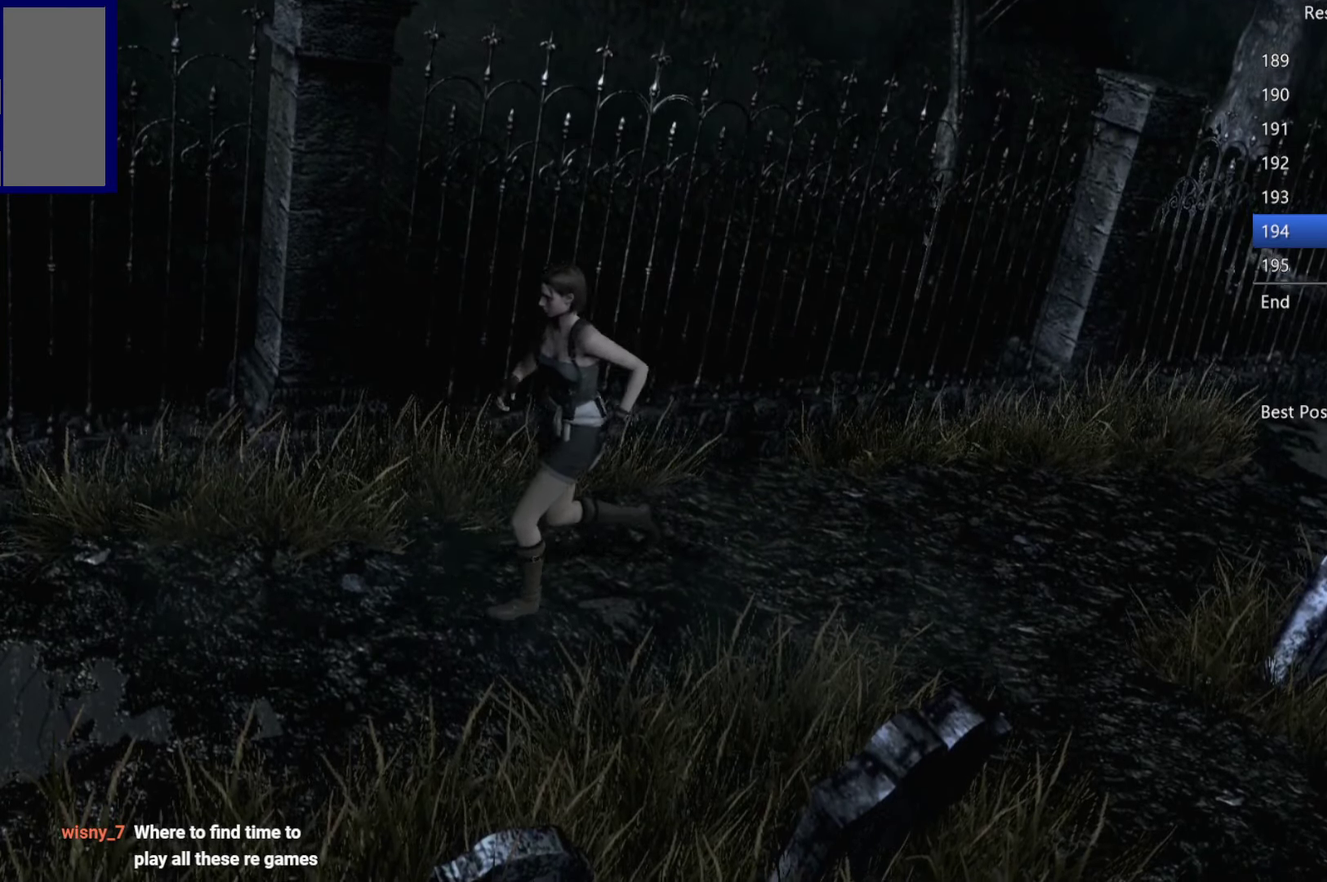
{"buttons": ["A", "X", "DPAD_UP"], "left_stick": "center", "right_stick": "center", "events": []}
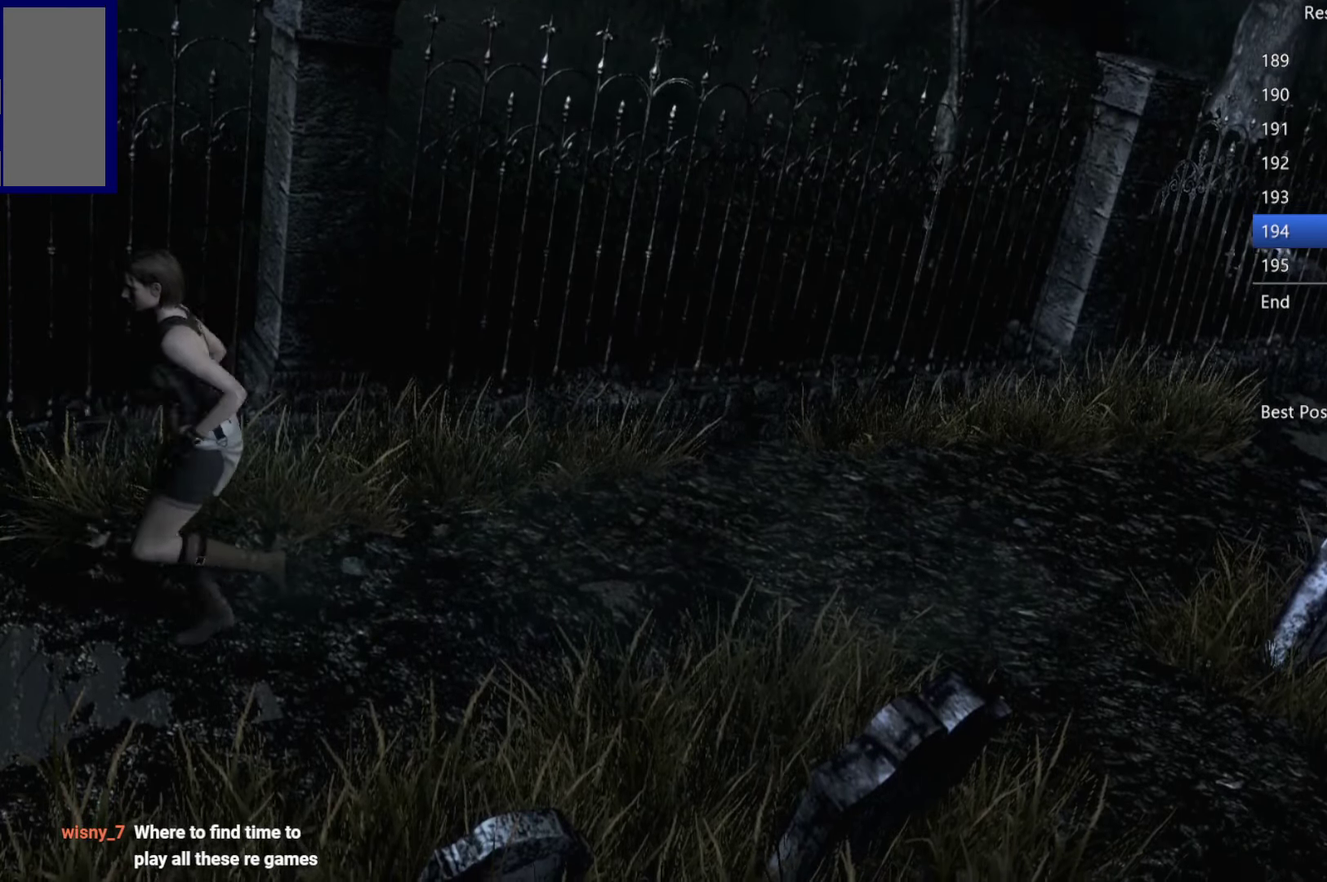
{"buttons": ["A", "X", "DPAD_UP"], "left_stick": "center", "right_stick": "center", "events": []}
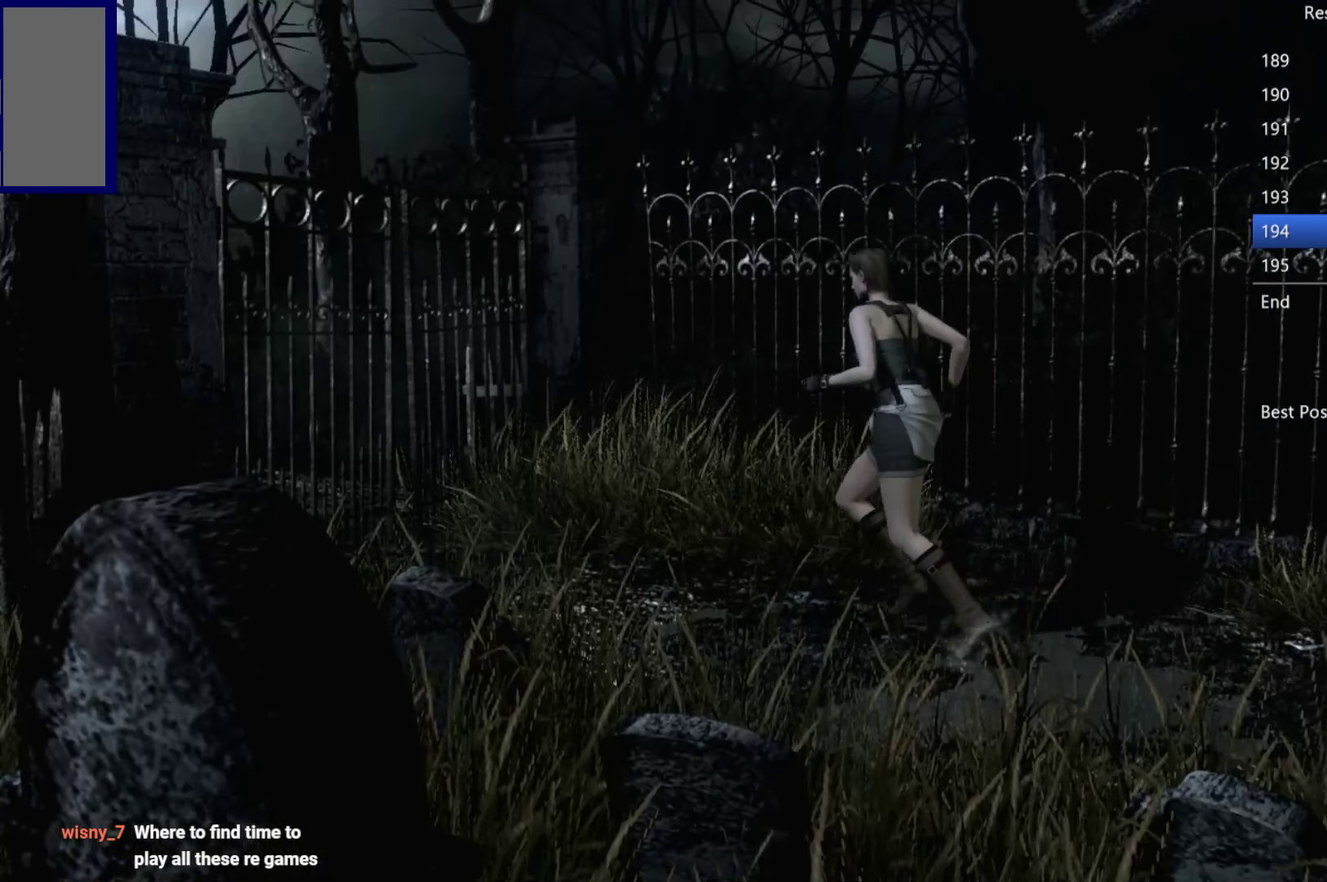
{"buttons": ["A", "X", "DPAD_UP"], "left_stick": "center", "right_stick": "center", "events": []}
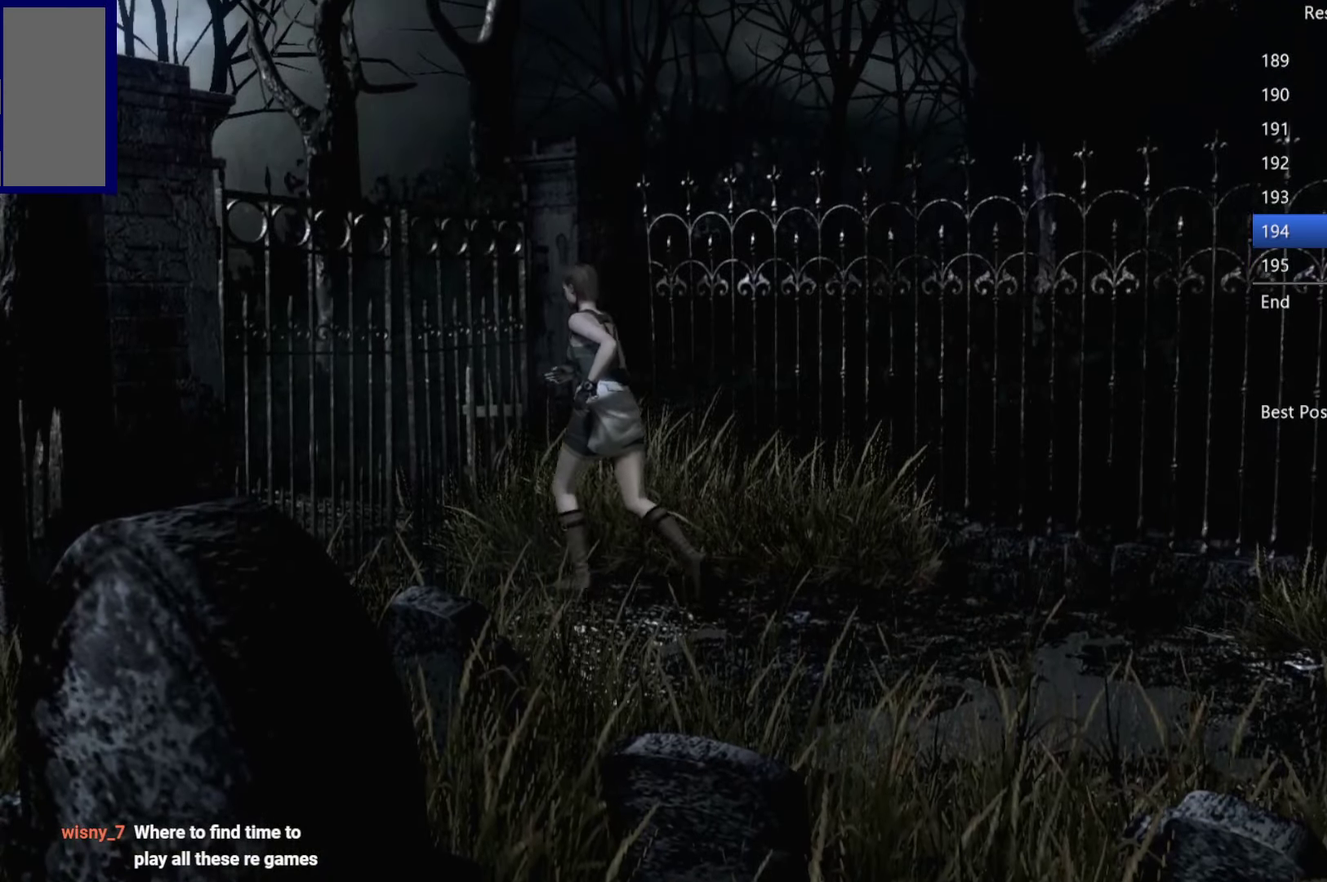
{"buttons": ["A", "X", "DPAD_UP"], "left_stick": "center", "right_stick": "center", "events": []}
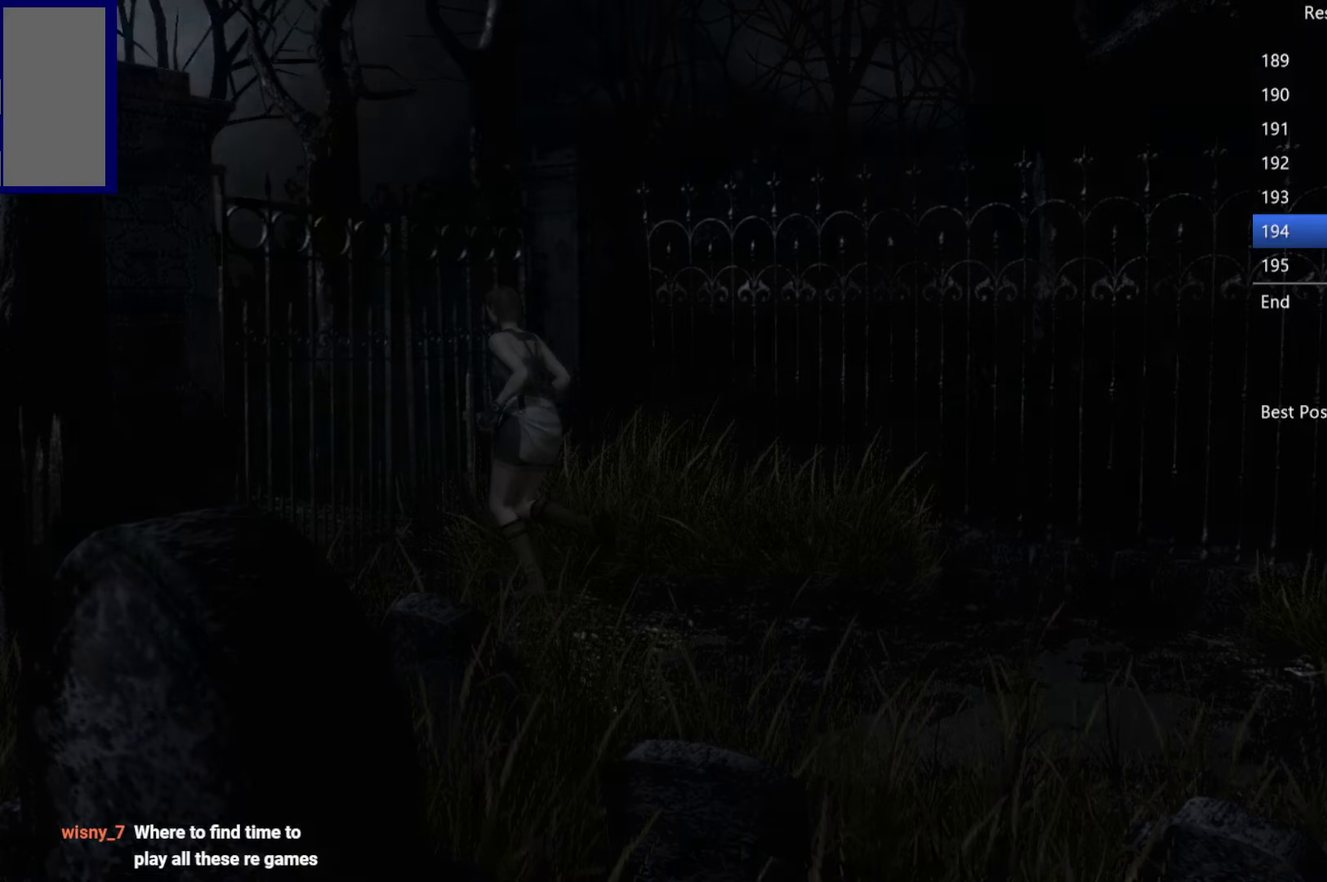
{"buttons": ["X", "DPAD_UP"], "left_stick": "center", "right_stick": "center", "events": [[67, "DPAD_UP", "up"], [184, "A", "up"], [267, "DPAD_UP", "down"]]}
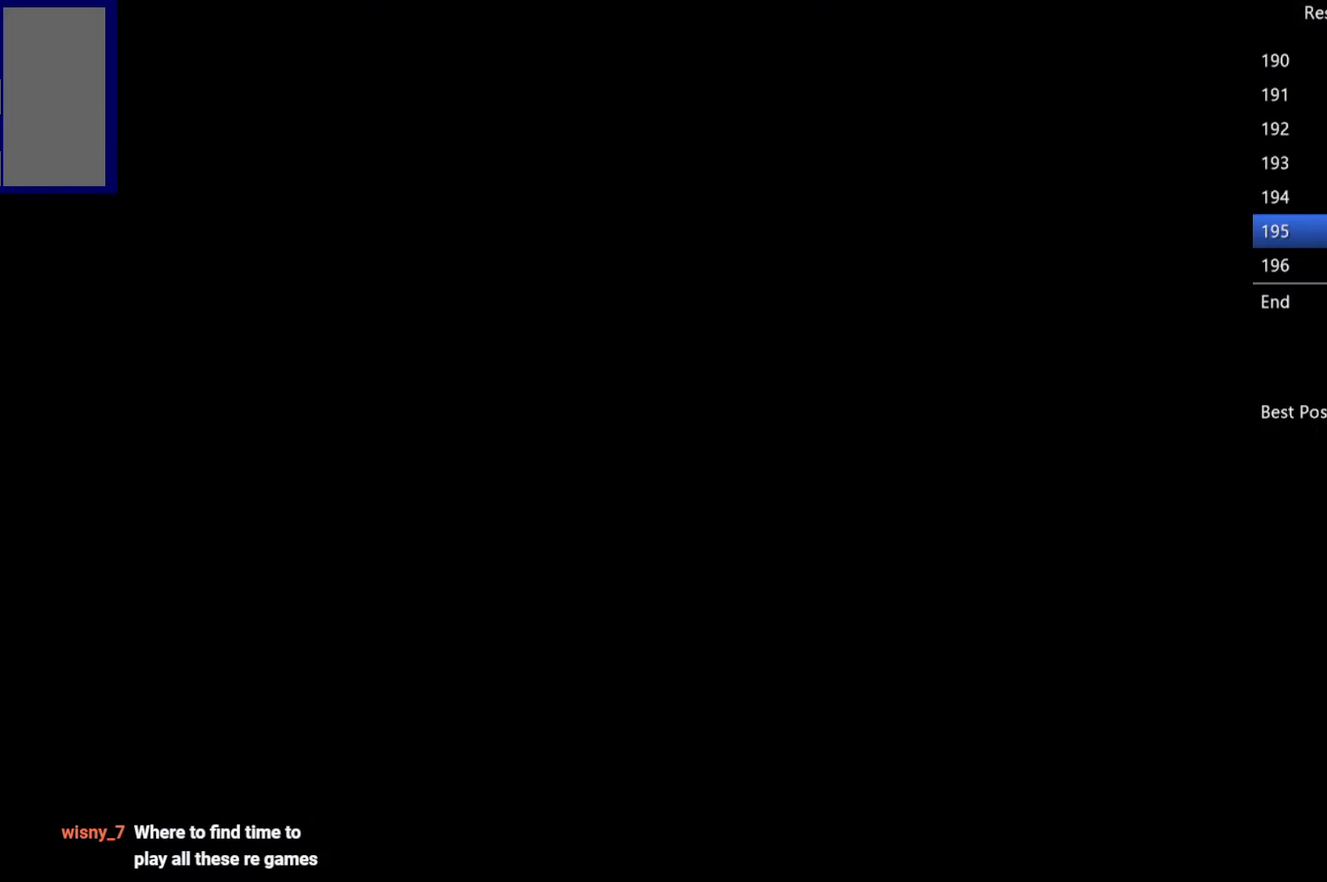
{"buttons": ["X", "DPAD_UP"], "left_stick": "center", "right_stick": "center", "events": []}
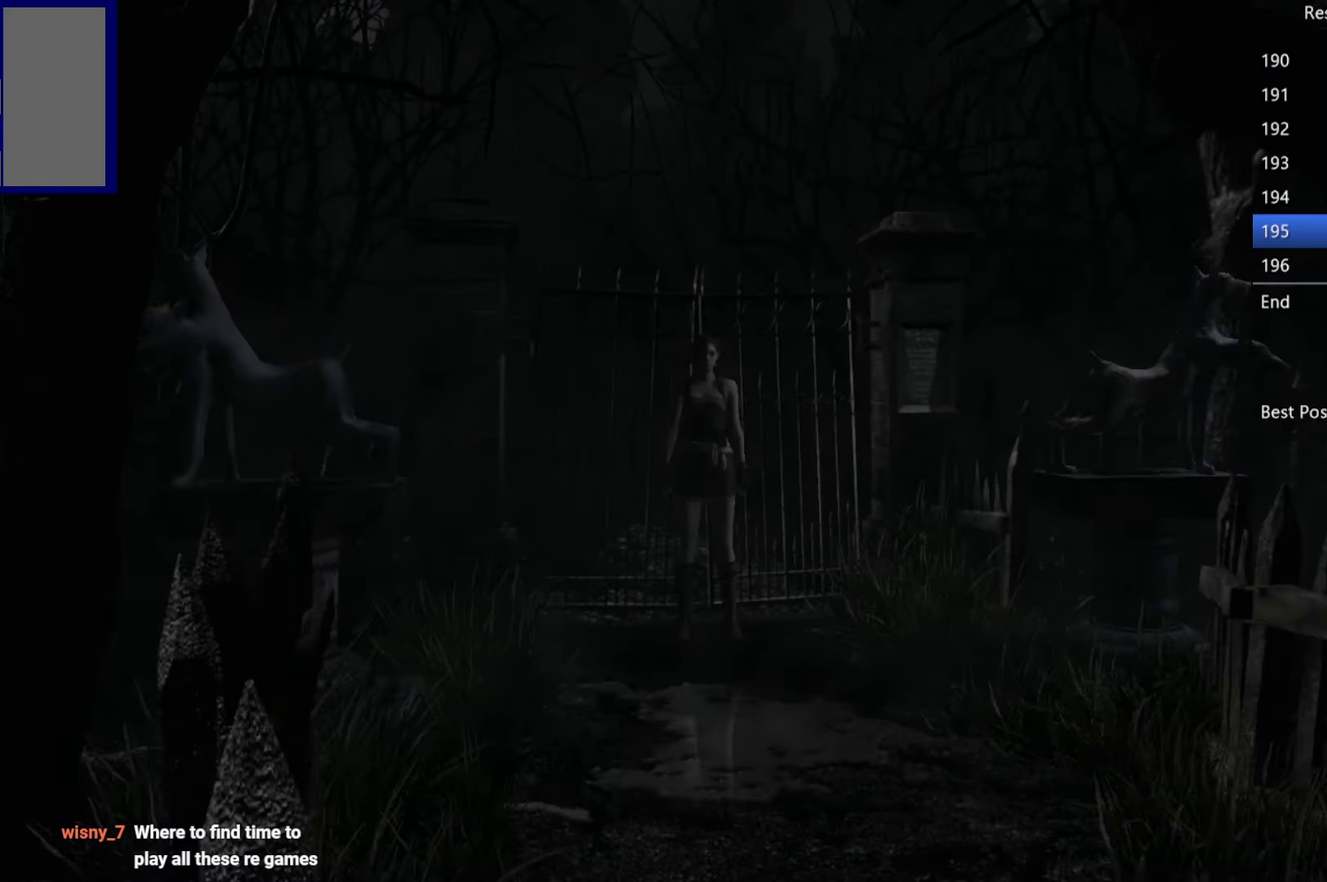
{"buttons": ["X", "DPAD_UP"], "left_stick": "center", "right_stick": "center", "events": []}
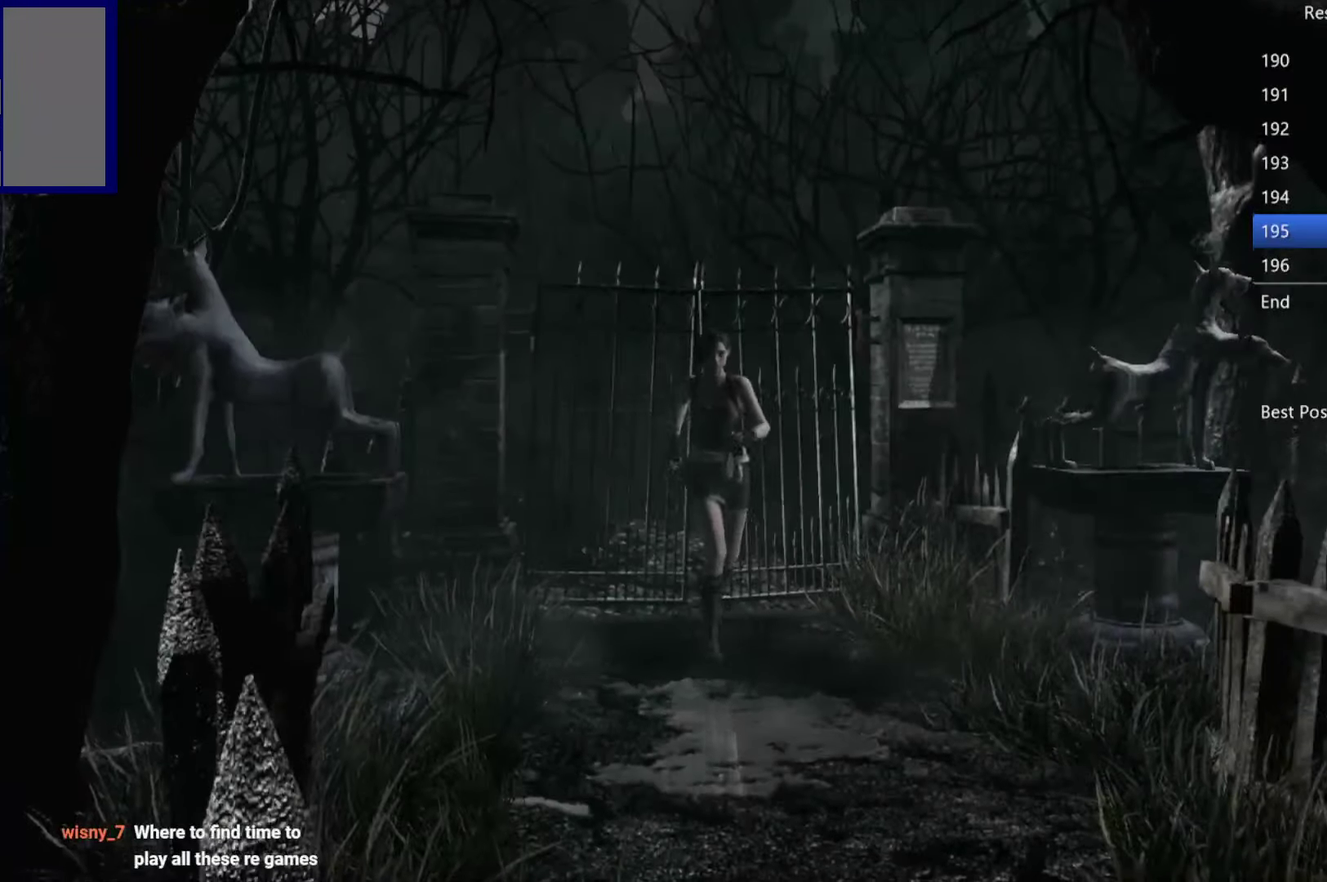
{"buttons": ["X", "DPAD_UP"], "left_stick": "center", "right_stick": "center", "events": []}
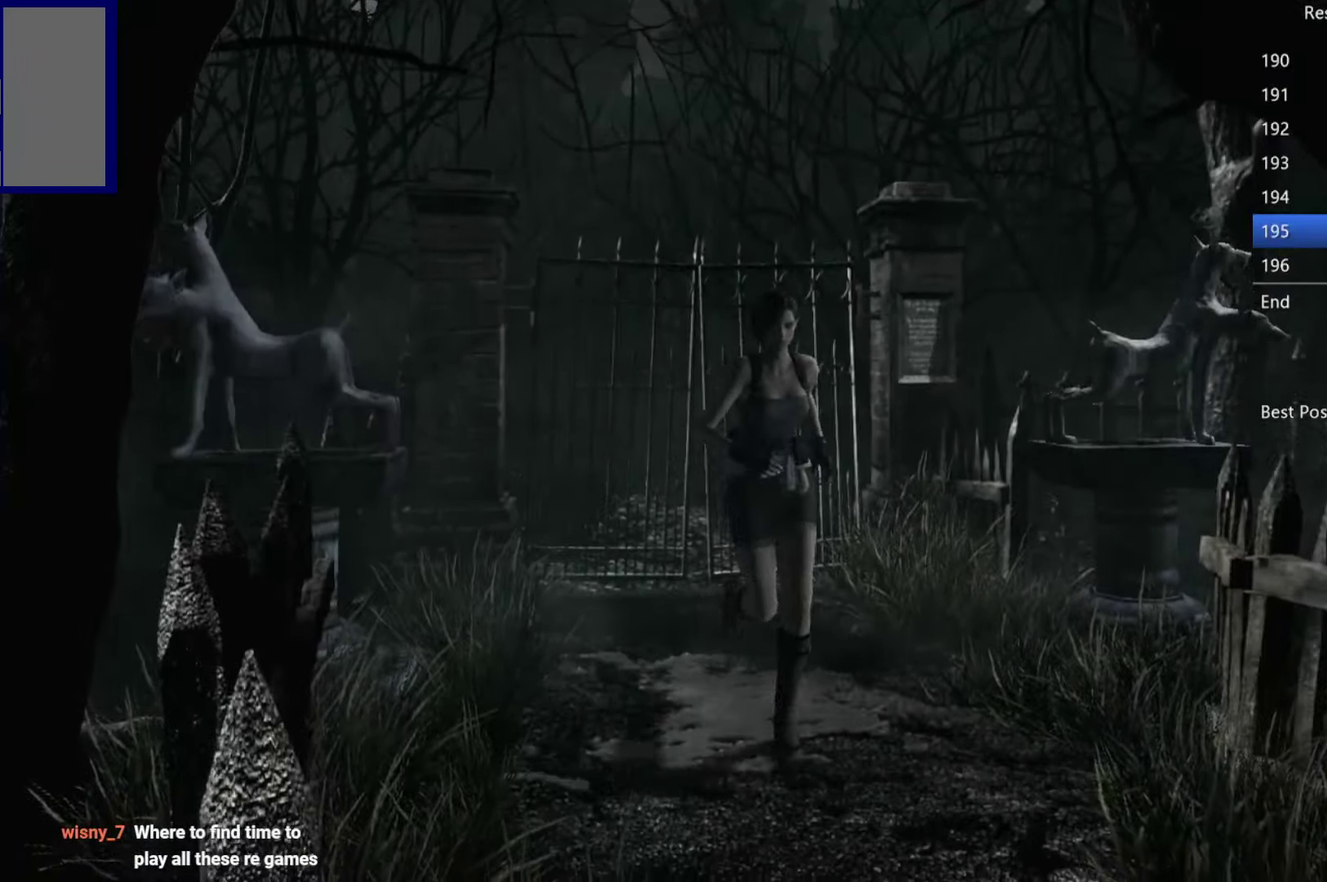
{"buttons": ["X", "DPAD_UP"], "left_stick": "center", "right_stick": "center", "events": [[50, "DPAD_LEFT", "down"], [117, "DPAD_LEFT", "up"], [350, "DPAD_LEFT", "down"], [434, "DPAD_LEFT", "up"]]}
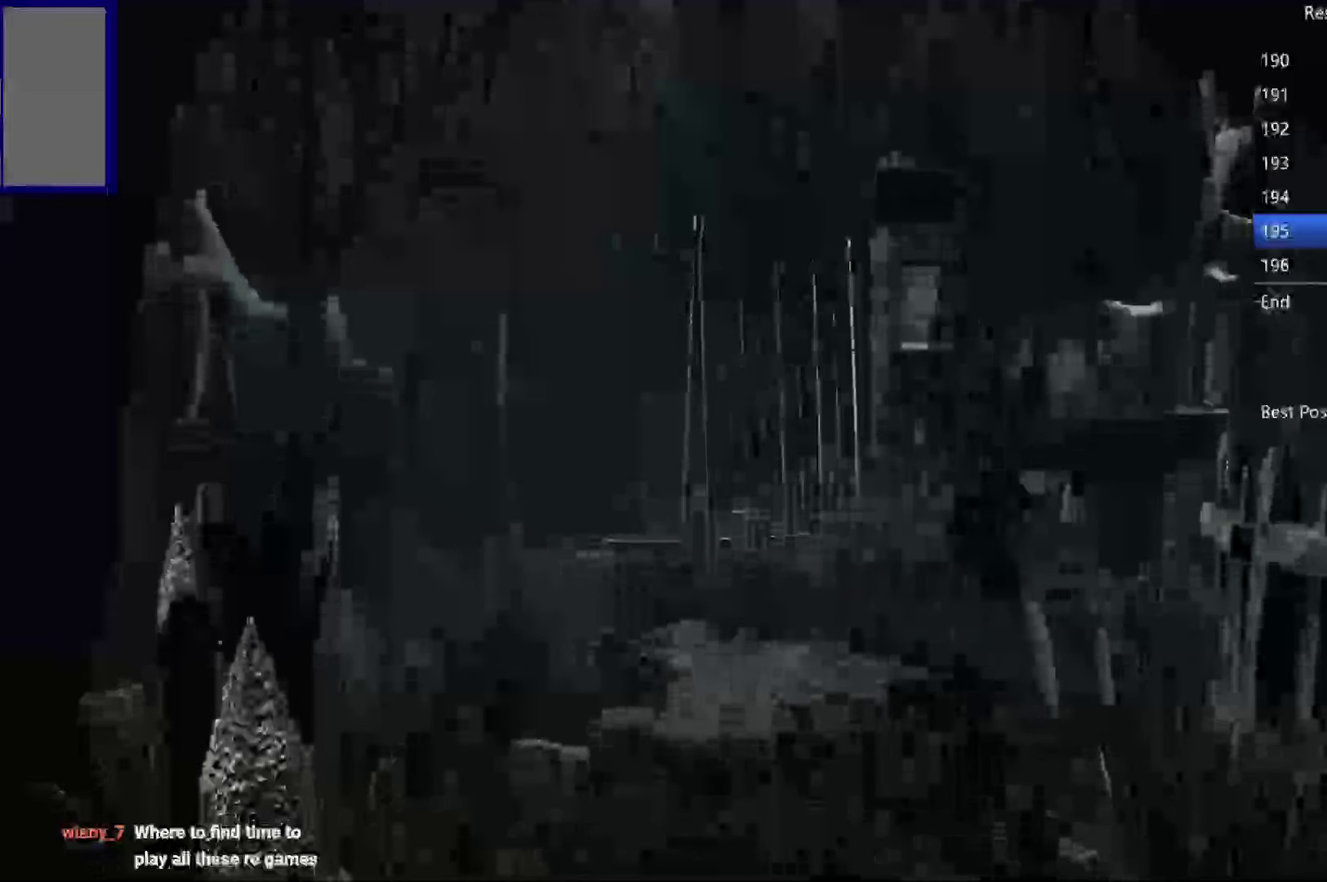
{"buttons": ["X", "DPAD_UP", "DPAD_LEFT"], "left_stick": "center", "right_stick": "center", "events": [[367, "DPAD_LEFT", "down"]]}
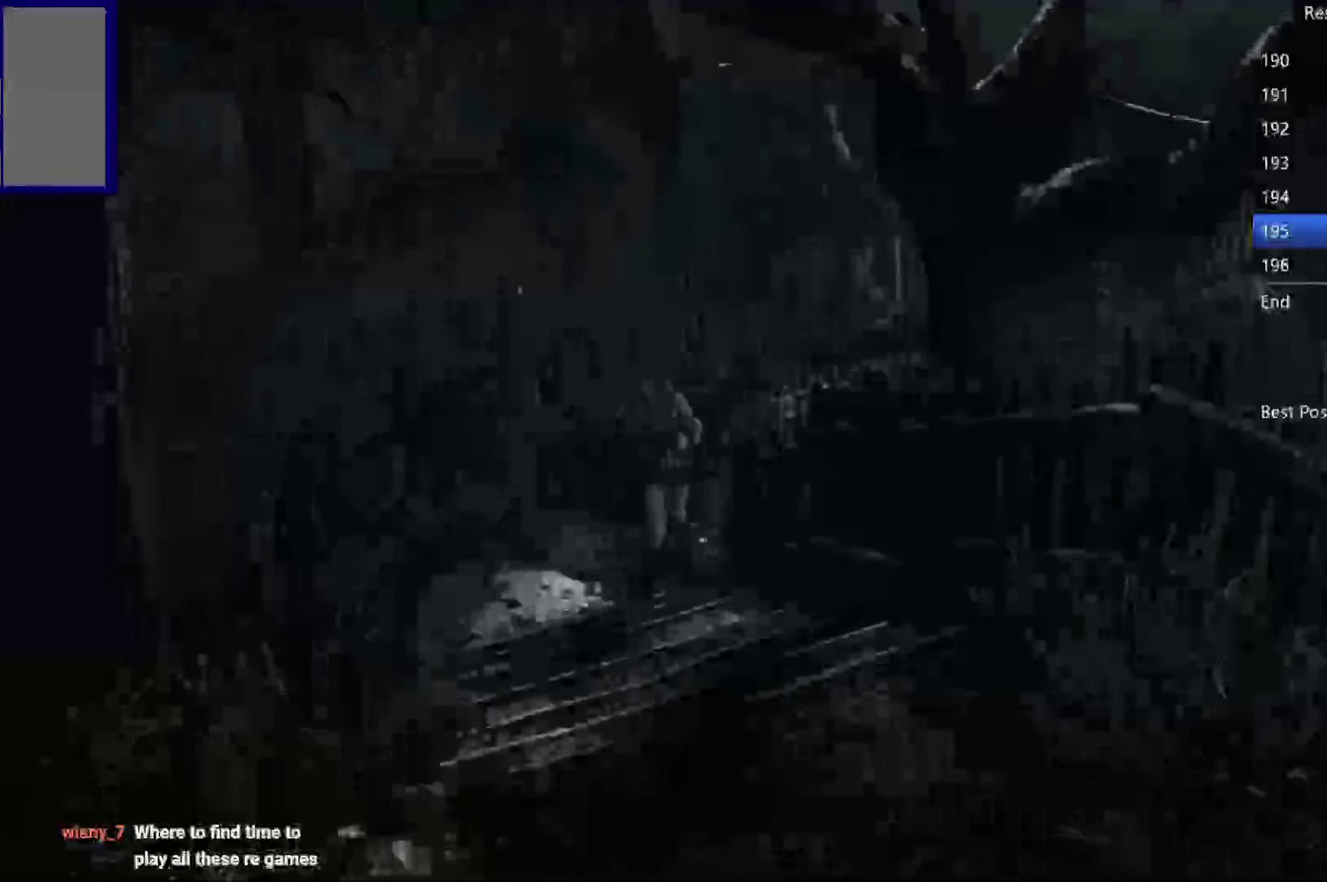
{"buttons": ["DPAD_UP"], "left_stick": "center", "right_stick": "up-right", "events": [[17, "X", "up"], [134, "right_stick", "right"], [250, "DPAD_LEFT", "up"], [250, "right_stick", "center"], [334, "right_stick", "up-right"]]}
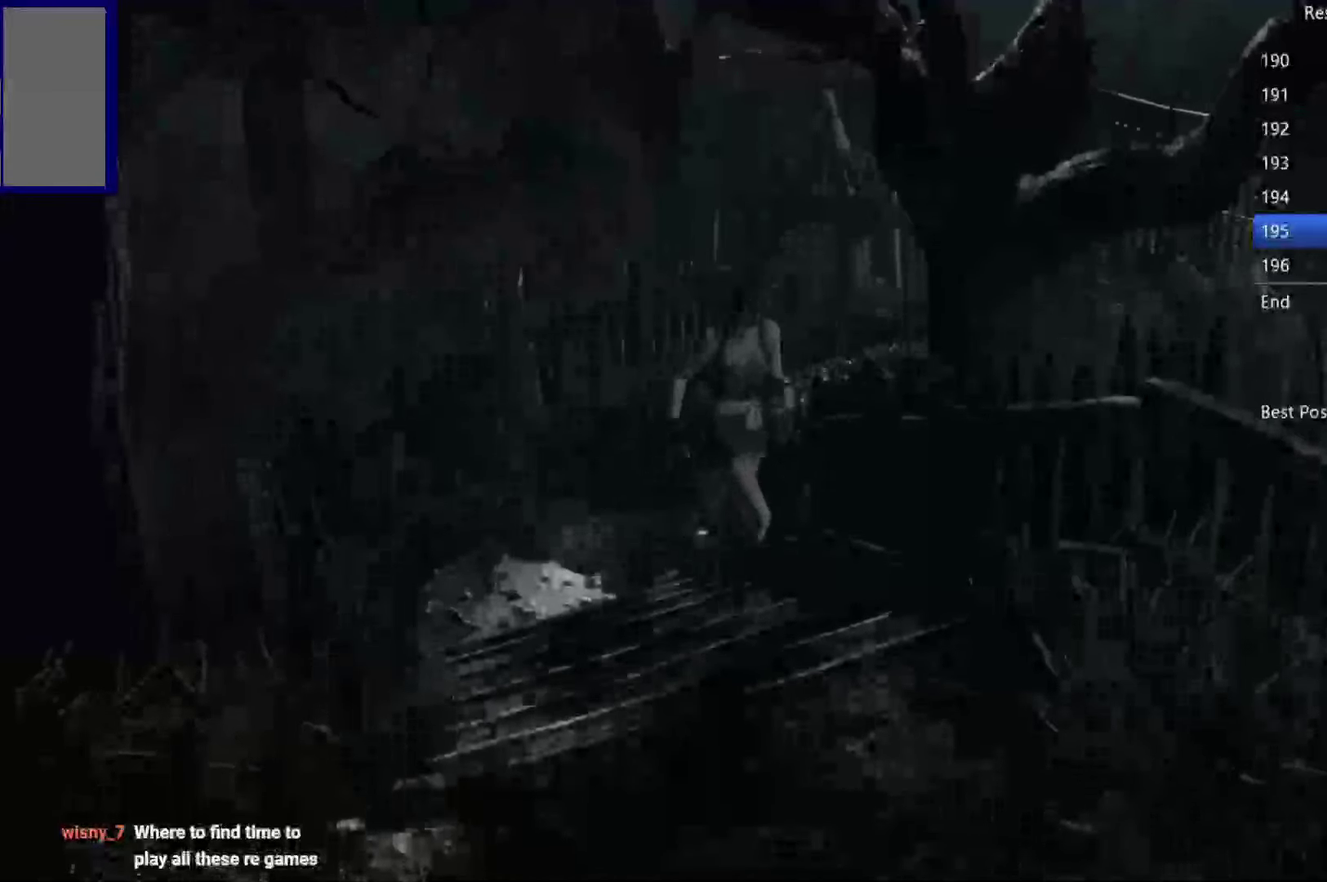
{"buttons": ["DPAD_UP", "DPAD_RIGHT"], "left_stick": "center", "right_stick": "center", "events": [[17, "DPAD_RIGHT", "down"], [100, "DPAD_RIGHT", "up"], [300, "right_stick", "up-left"], [350, "DPAD_RIGHT", "down"], [484, "right_stick", "center"]]}